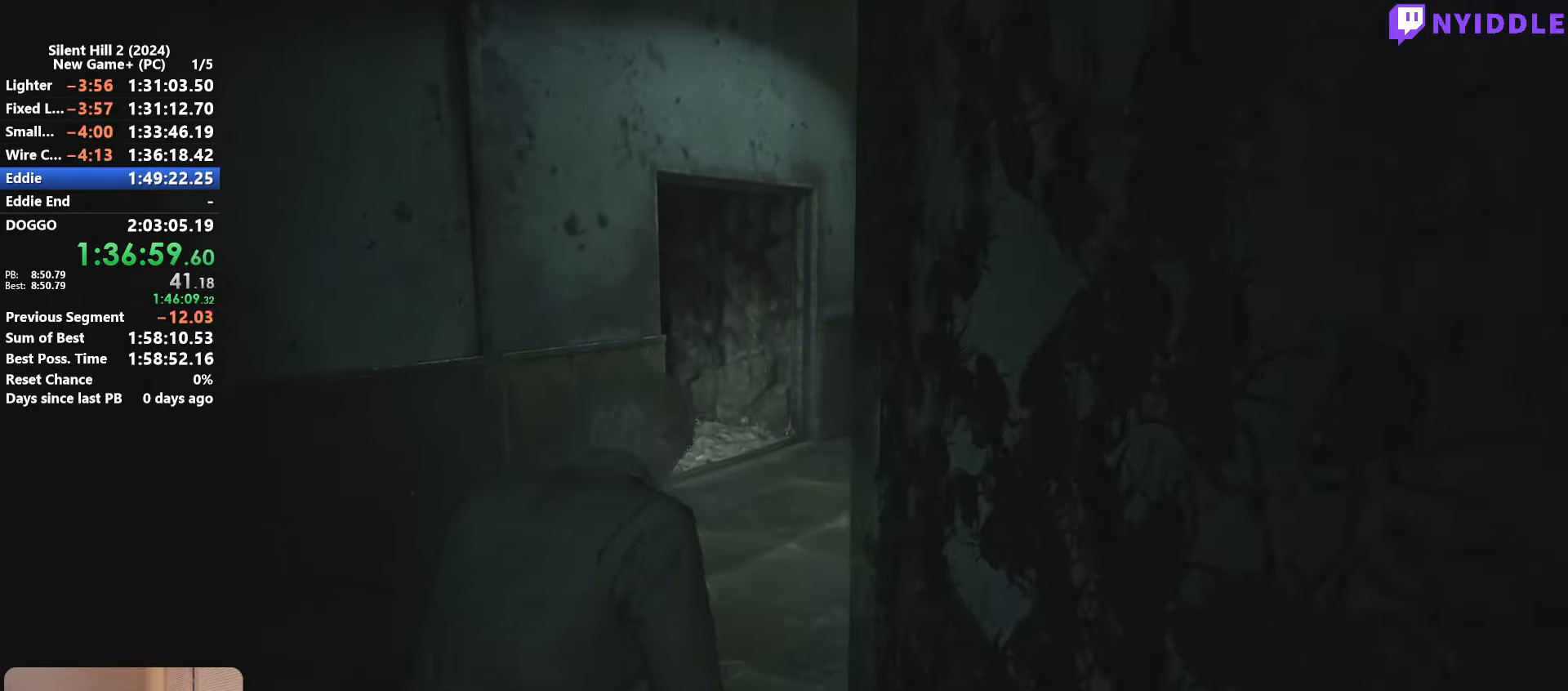
Gameplay with keyboard and mouse; each line is a JSON object with the keys and mouse buttons held at the frame after it. "events" lists presses ("down") and releases ("up") of "1", "2", "3", "4", "5", "a", "alt", "c", "ctrl", "d", "e", "f", "g", "q", "r", "s", "shift", "space", "tab", "v", "w", "x", "z", "mouse_left", "mouse_right", "mouse_mb4", "mouse_wheel_up" and "mouse_wheel_down" between this image and that frame as [ms after this image, input, new state], when the widget could be followed in between. "mouse_left", "mouse_right", "mouse_mb4", "mouse_wheel_up", "mouse_wheel_down" = the "left", "right", "mb4", "wheel_up", "wheel_down" buttons of the "mouse" list. No other keys are recorded. Not read: mouse_move.
{"keys": ["shift", "w"], "mouse": [], "events": []}
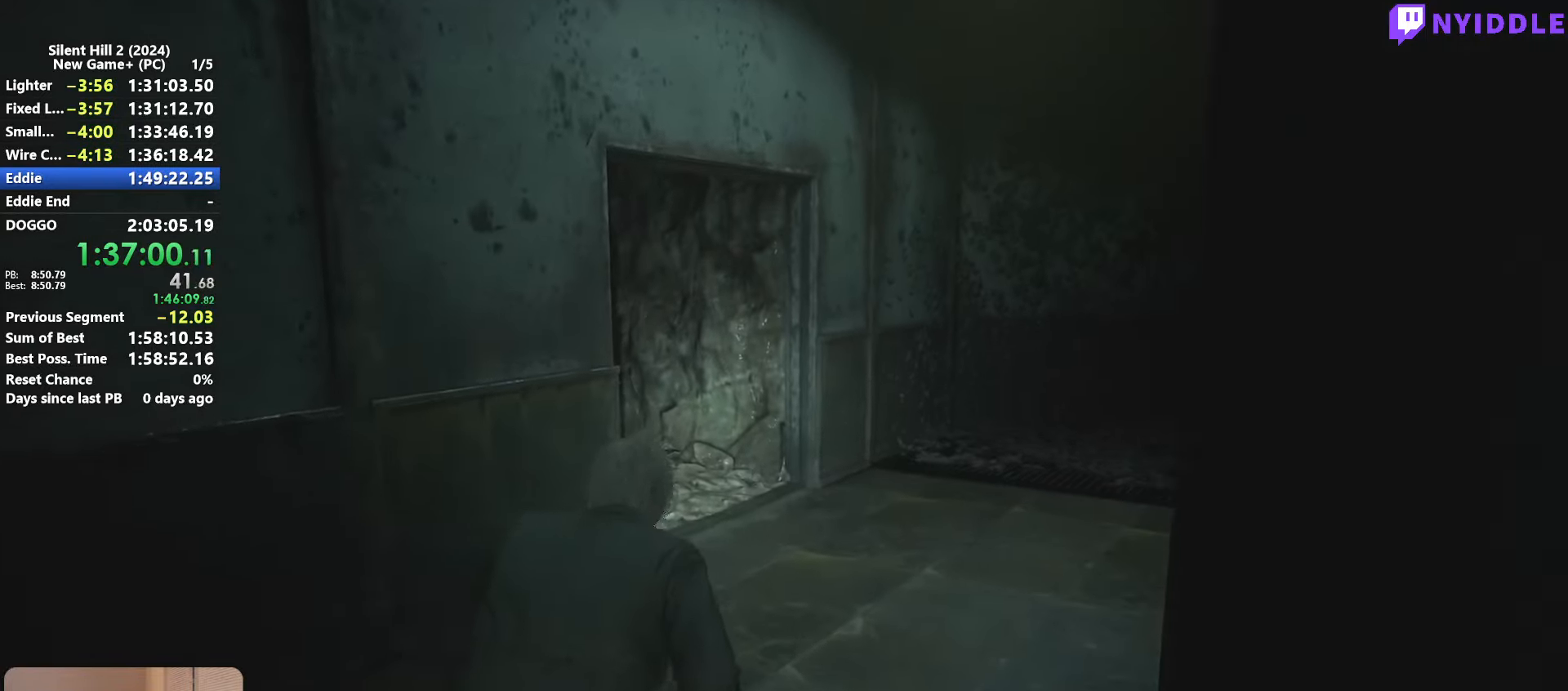
{"keys": ["shift", "w"], "mouse": [], "events": []}
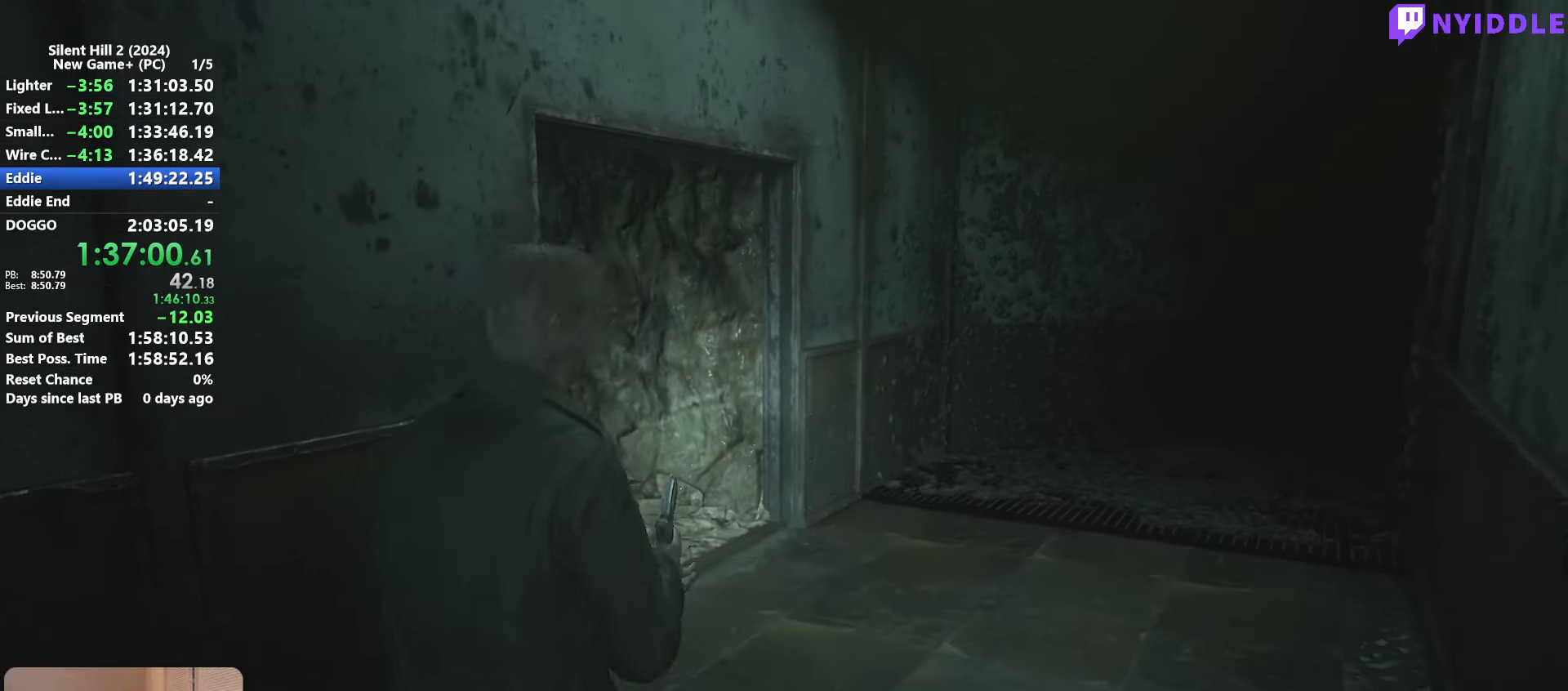
{"keys": ["shift", "w"], "mouse": [], "events": []}
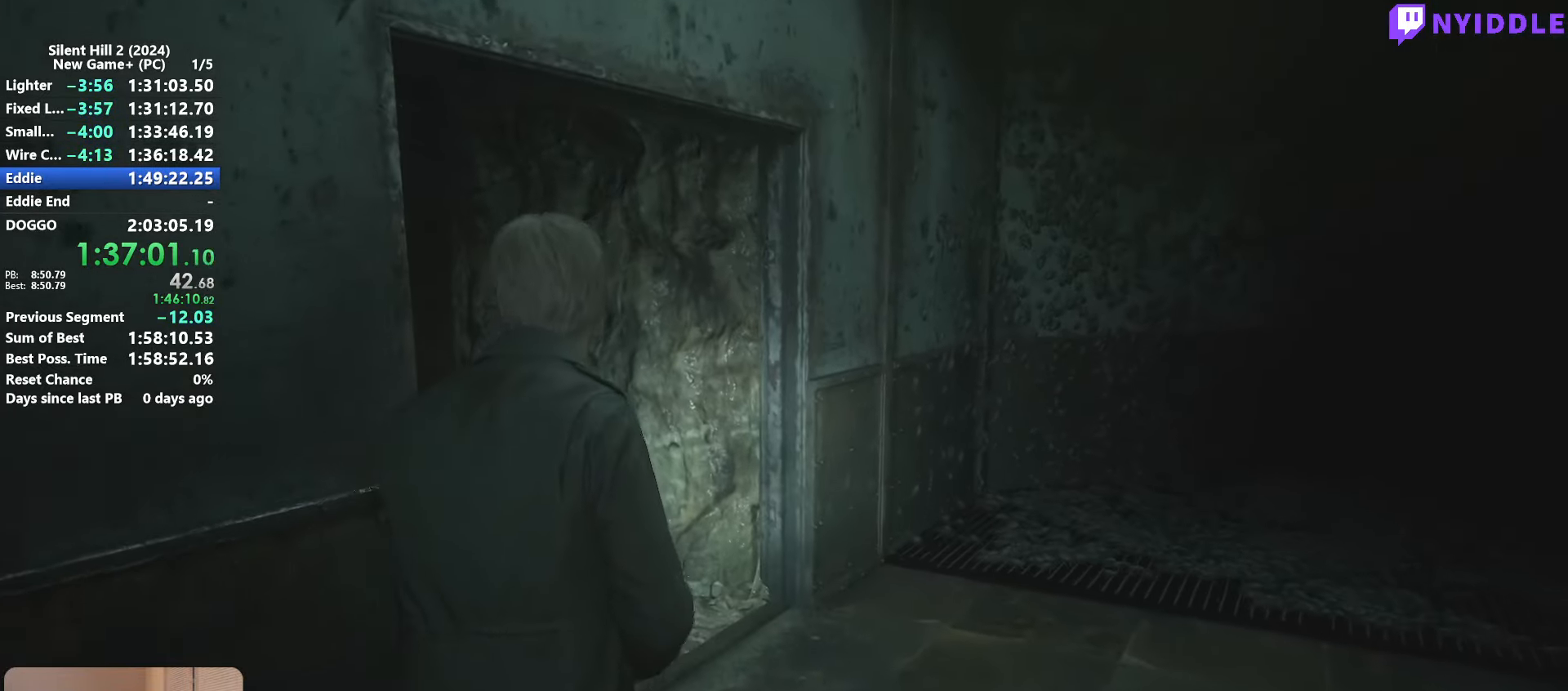
{"keys": ["shift", "w"], "mouse": [], "events": []}
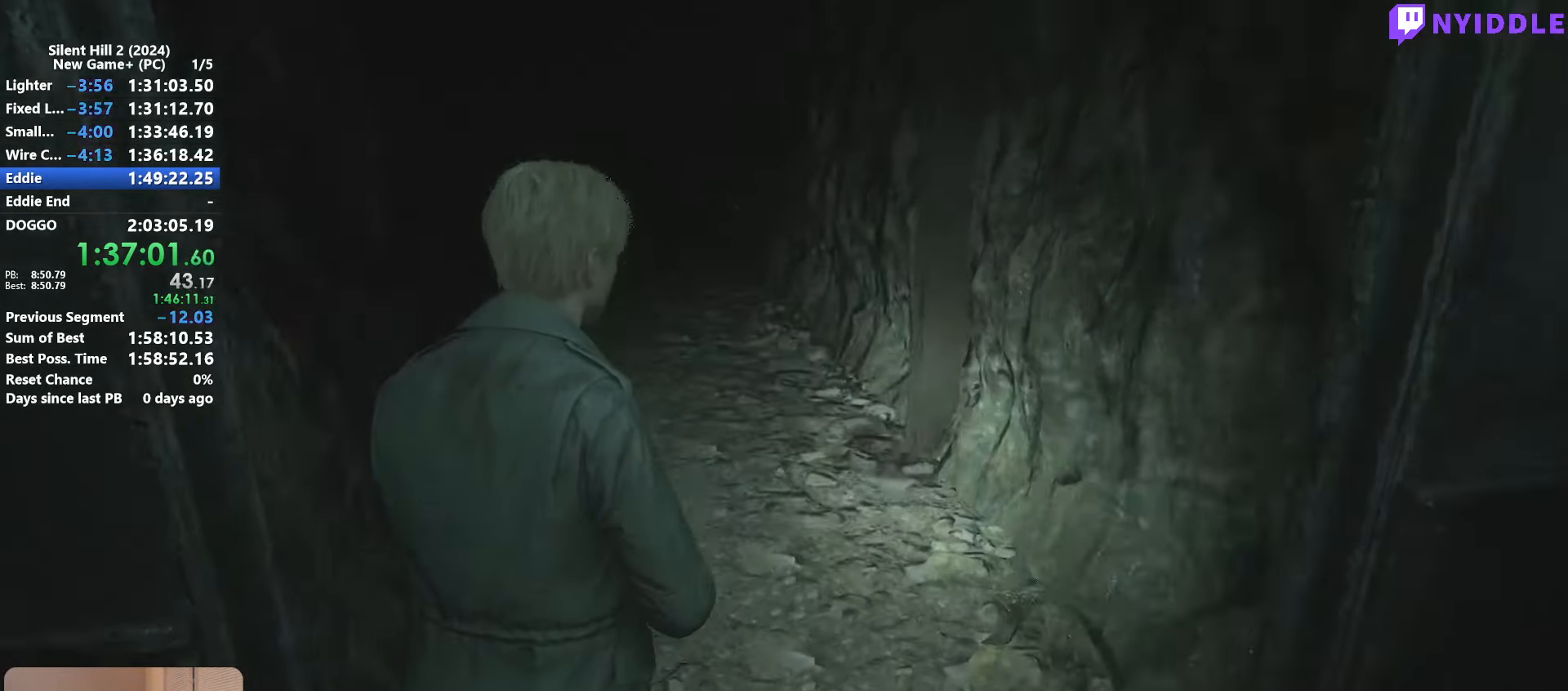
{"keys": ["shift", "w"], "mouse": [], "events": []}
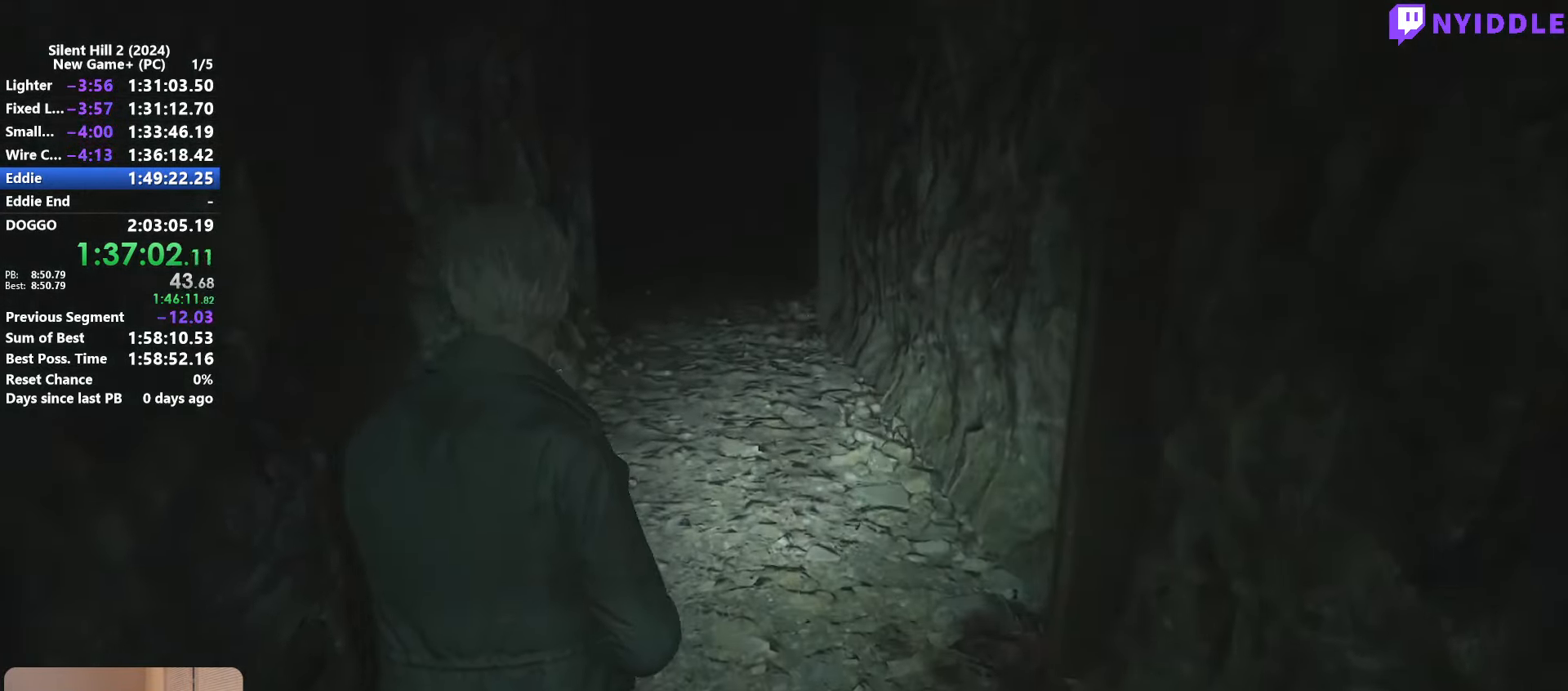
{"keys": ["shift", "w"], "mouse": [], "events": [[217, "r", "down"], [250, "r", "up"], [400, "r", "down"], [450, "r", "up"]]}
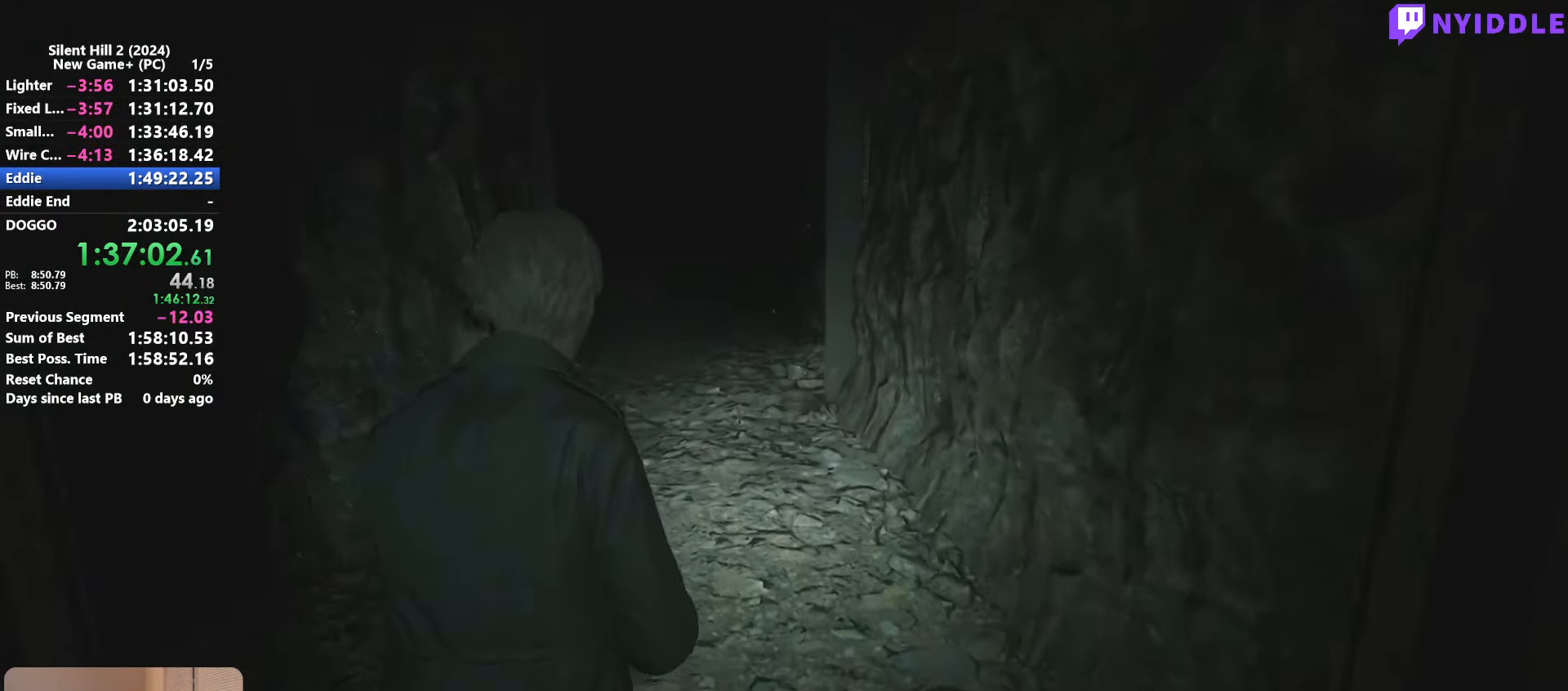
{"keys": ["shift", "w"], "mouse": [], "events": []}
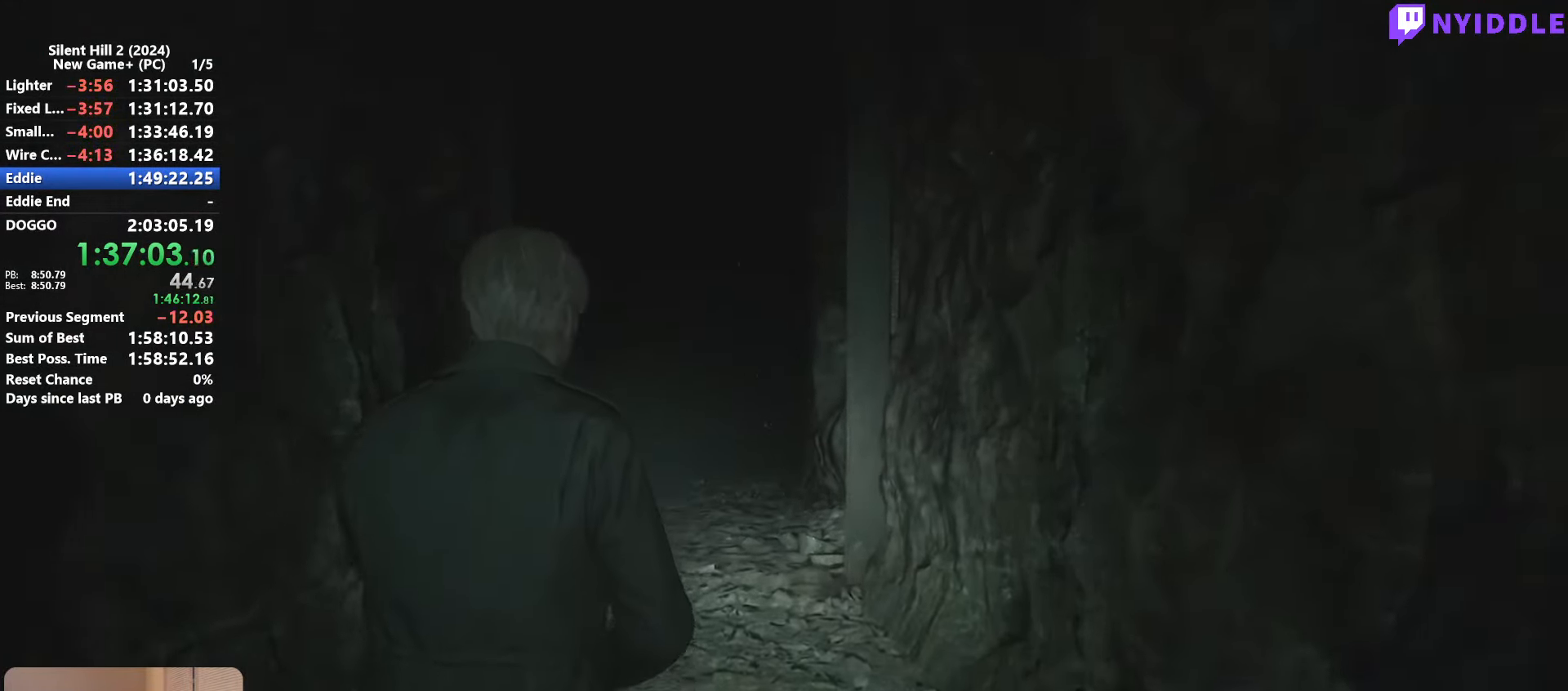
{"keys": ["shift", "w"], "mouse": [], "events": []}
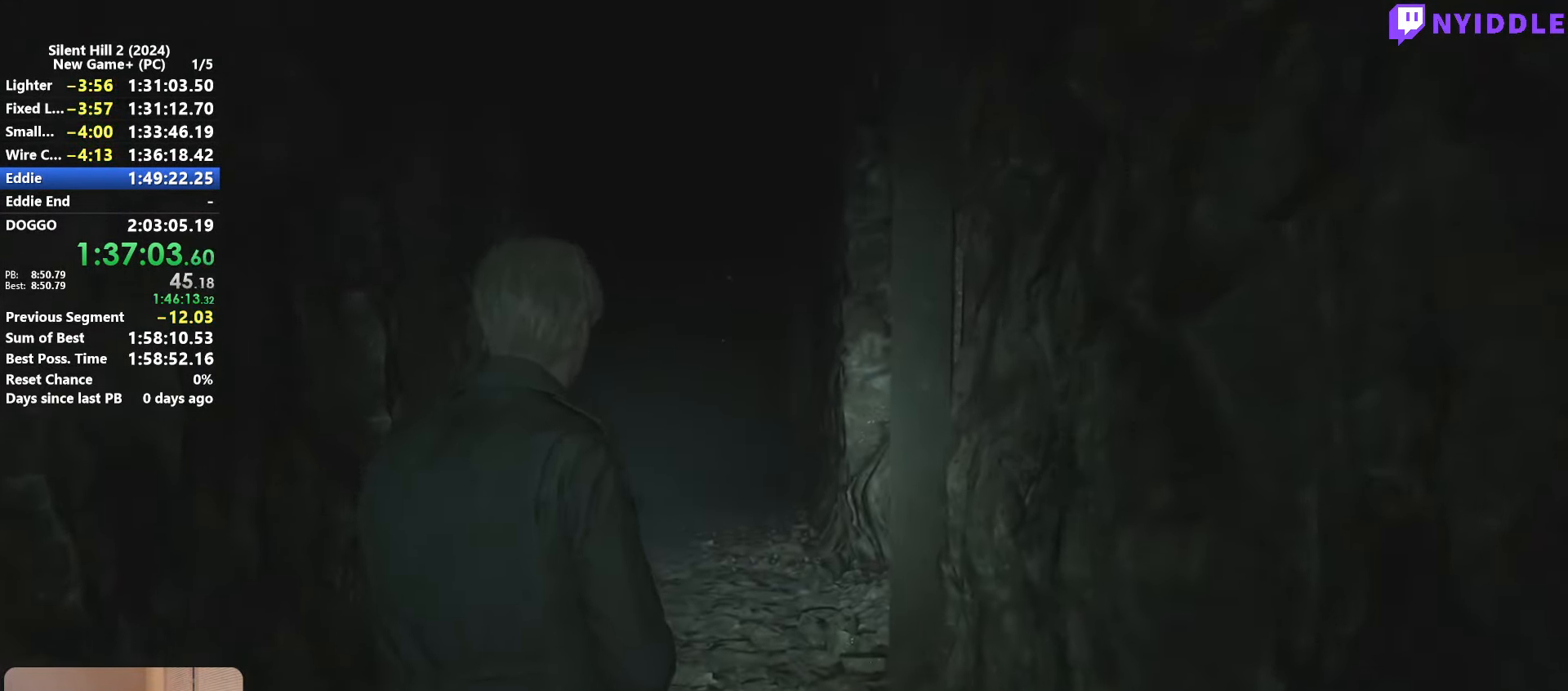
{"keys": ["shift", "w"], "mouse": [], "events": []}
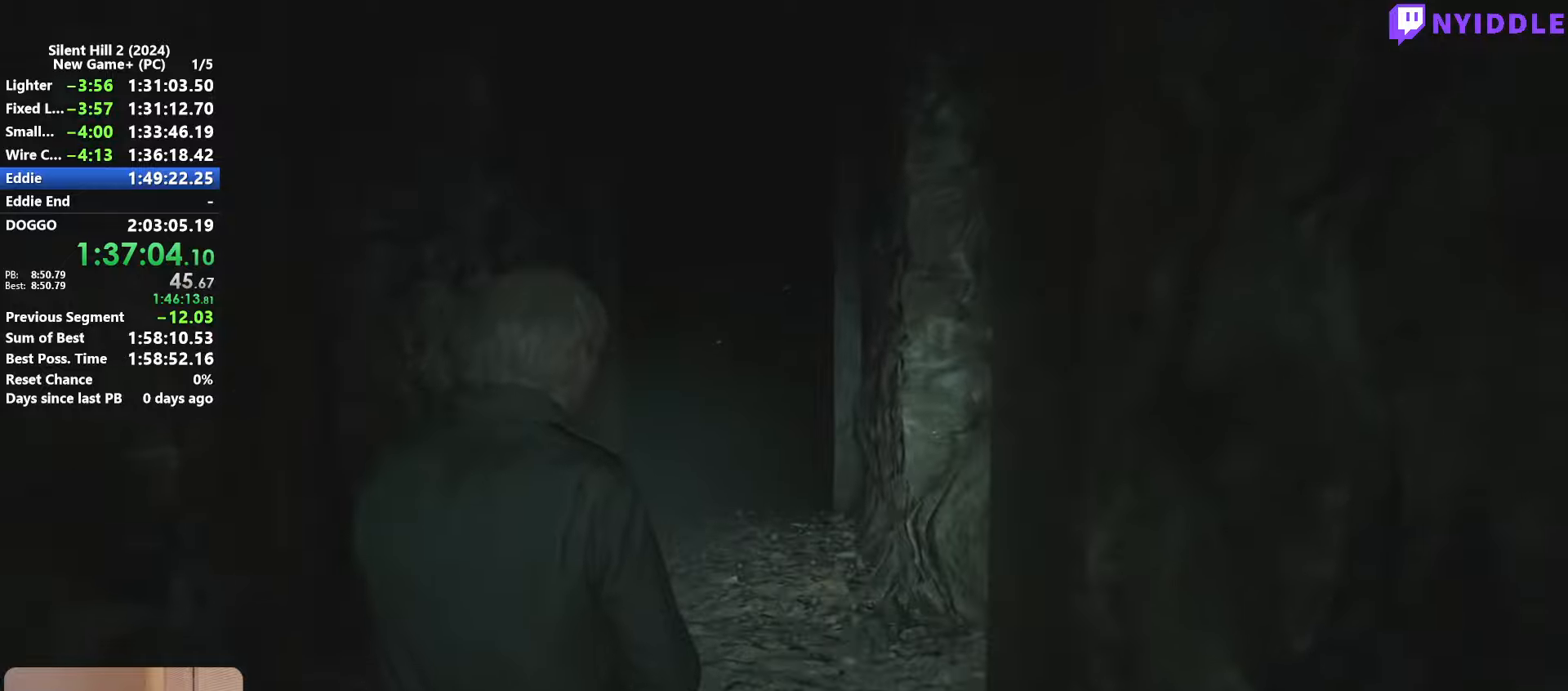
{"keys": ["shift", "w"], "mouse": [], "events": []}
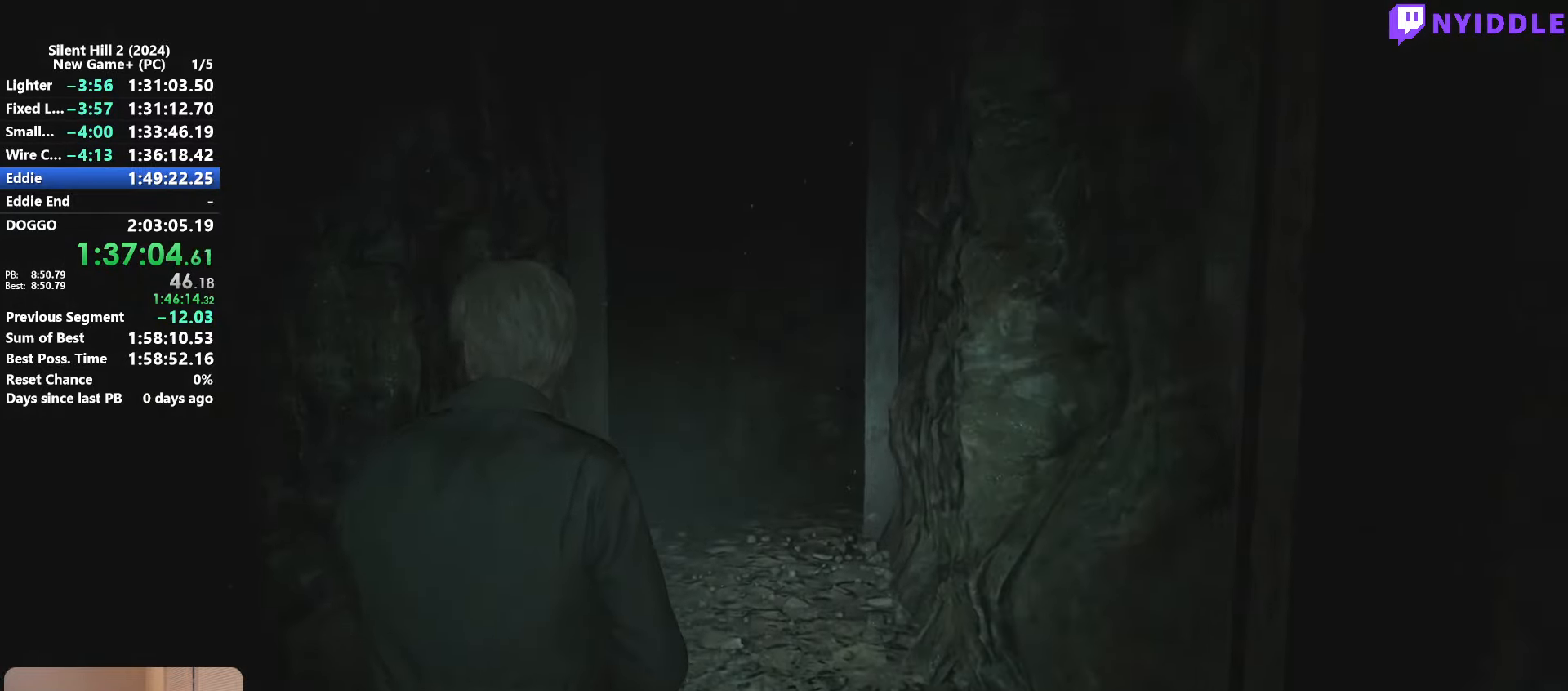
{"keys": ["shift", "w"], "mouse": [], "events": []}
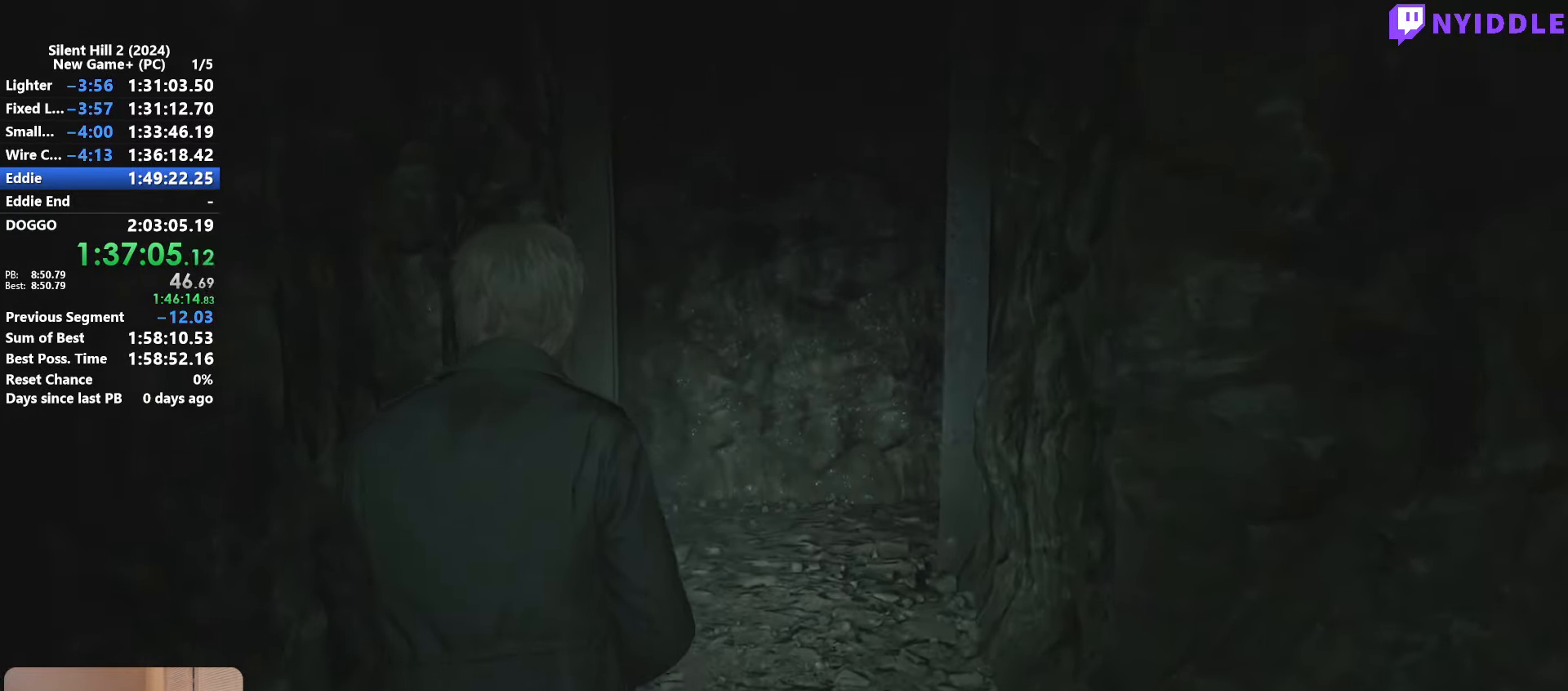
{"keys": ["shift", "w"], "mouse": [], "events": []}
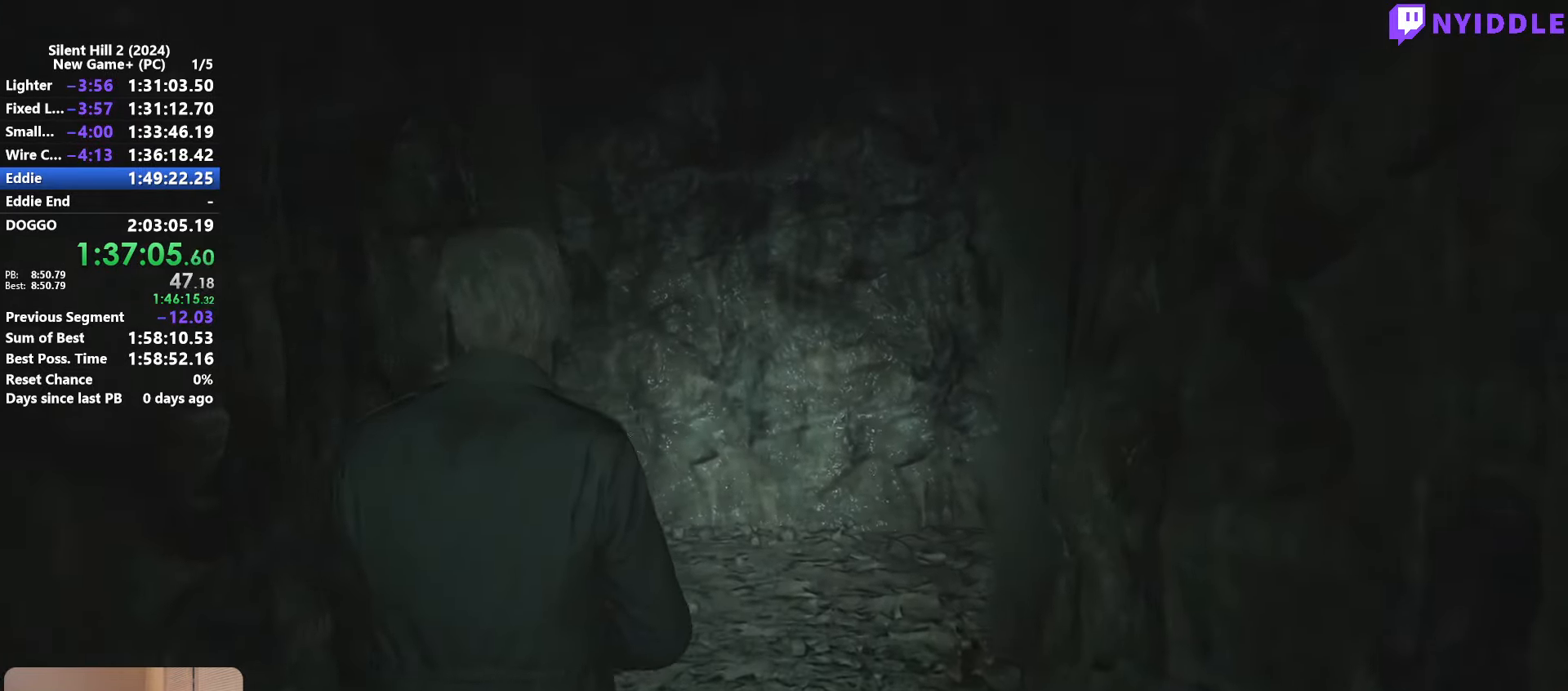
{"keys": ["shift", "w"], "mouse": [], "events": []}
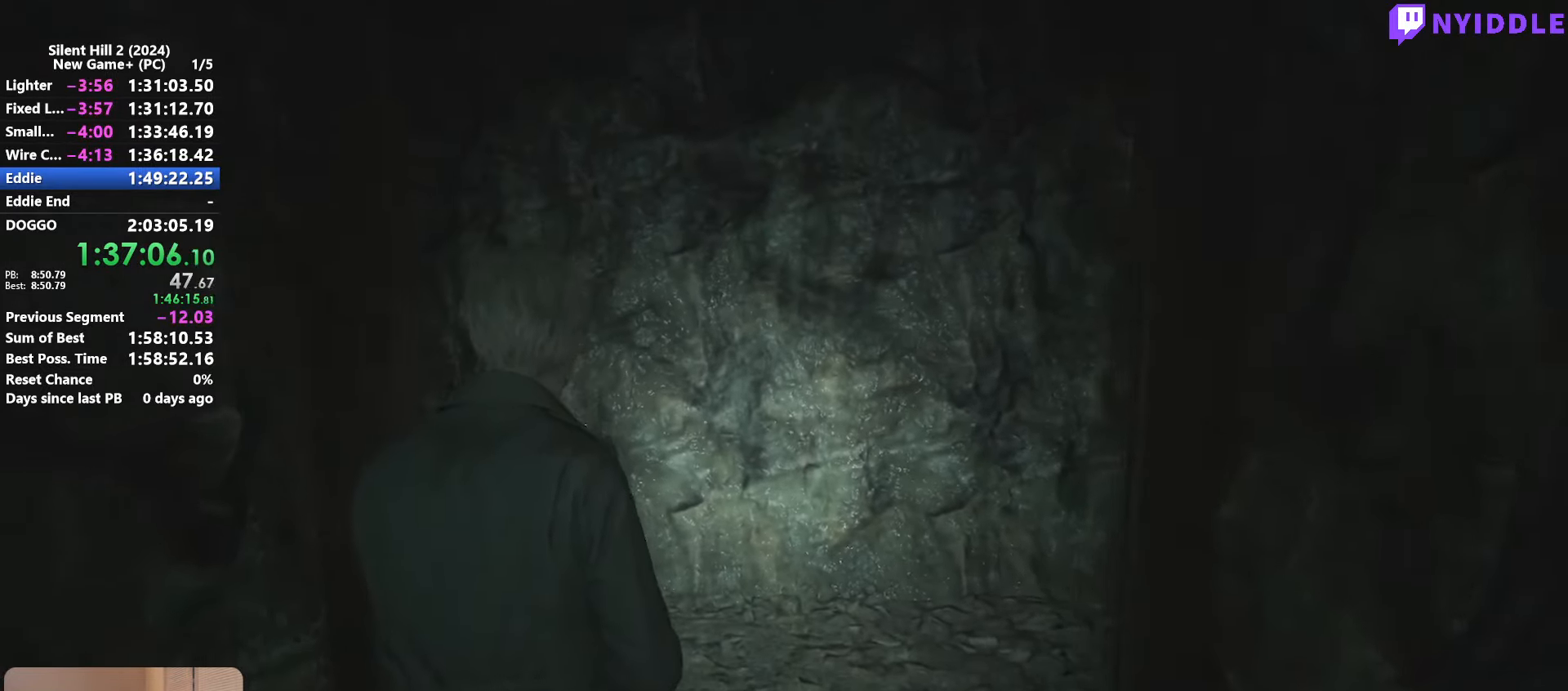
{"keys": ["shift", "w"], "mouse": [], "events": []}
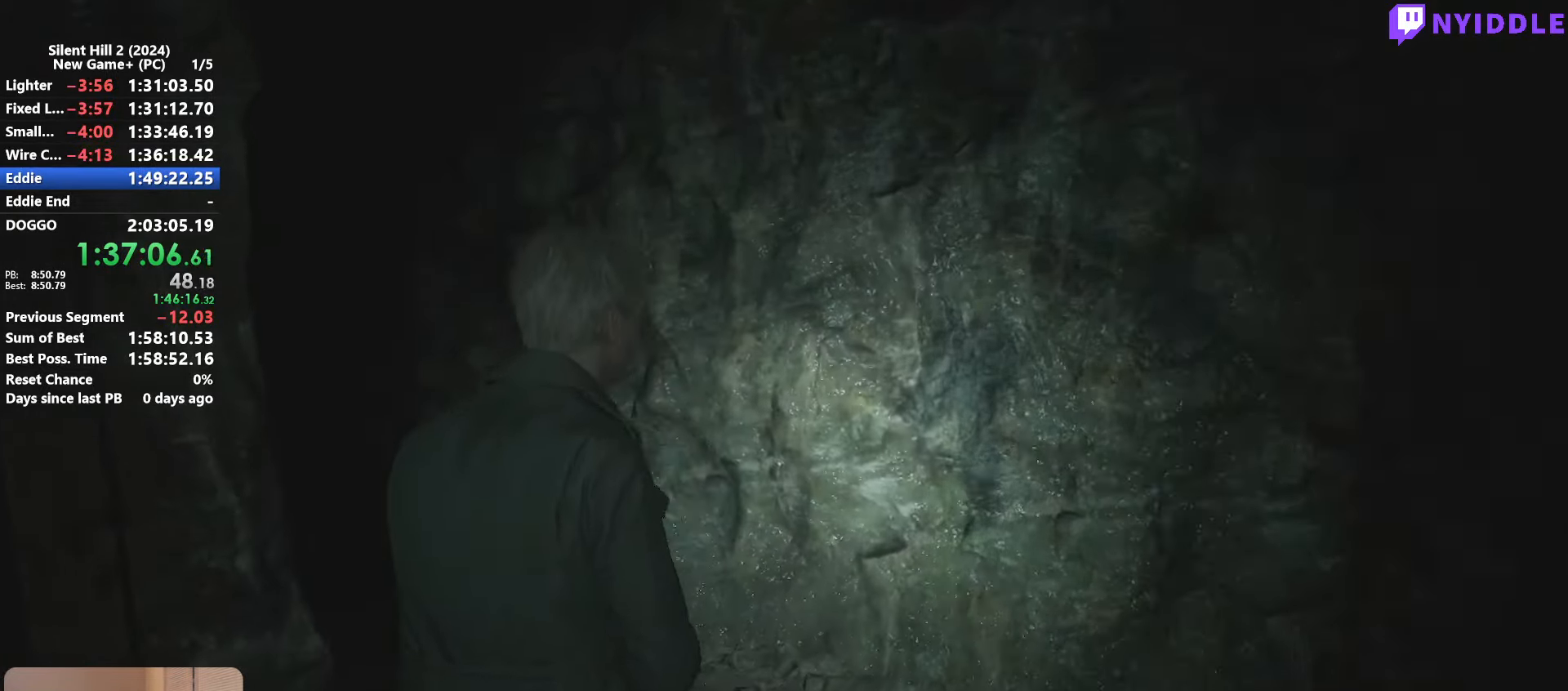
{"keys": ["shift", "w"], "mouse": [], "events": []}
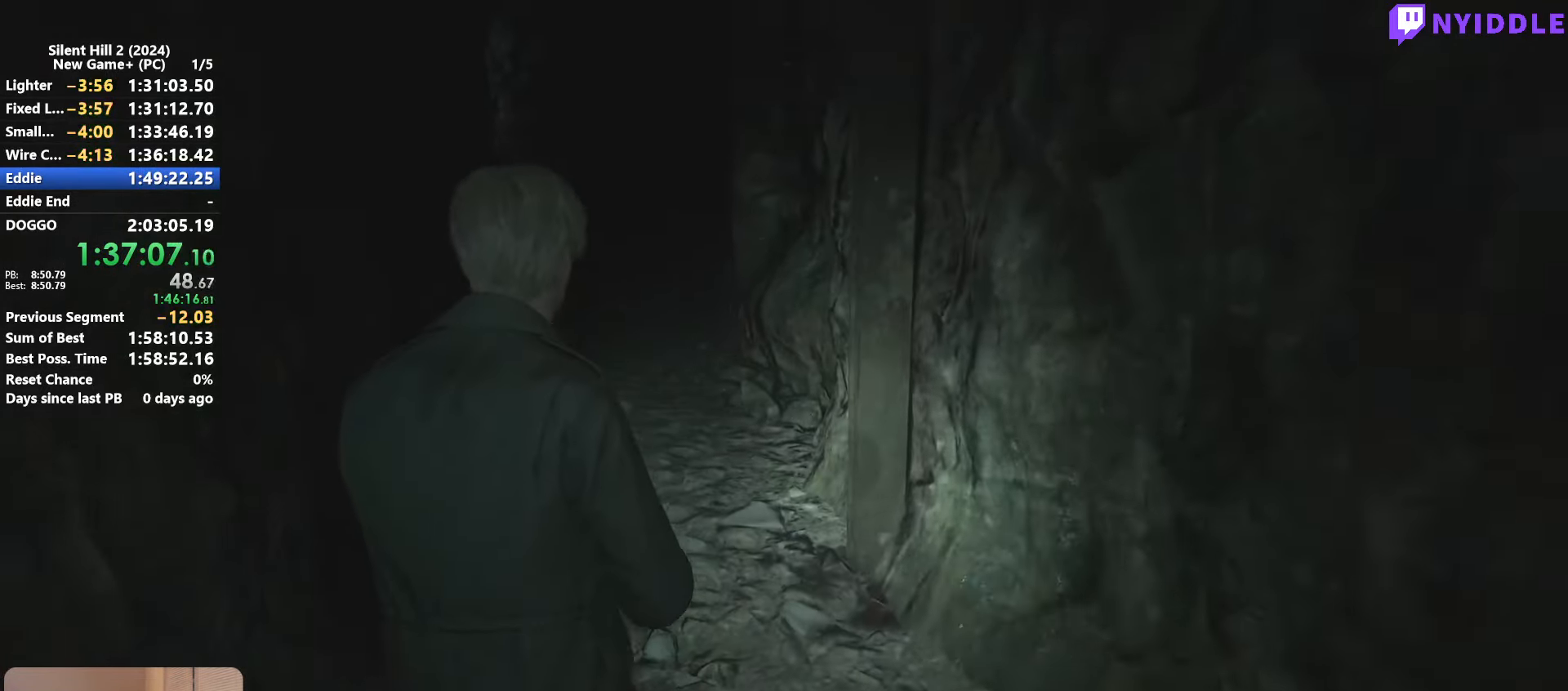
{"keys": ["shift", "w"], "mouse": [], "events": []}
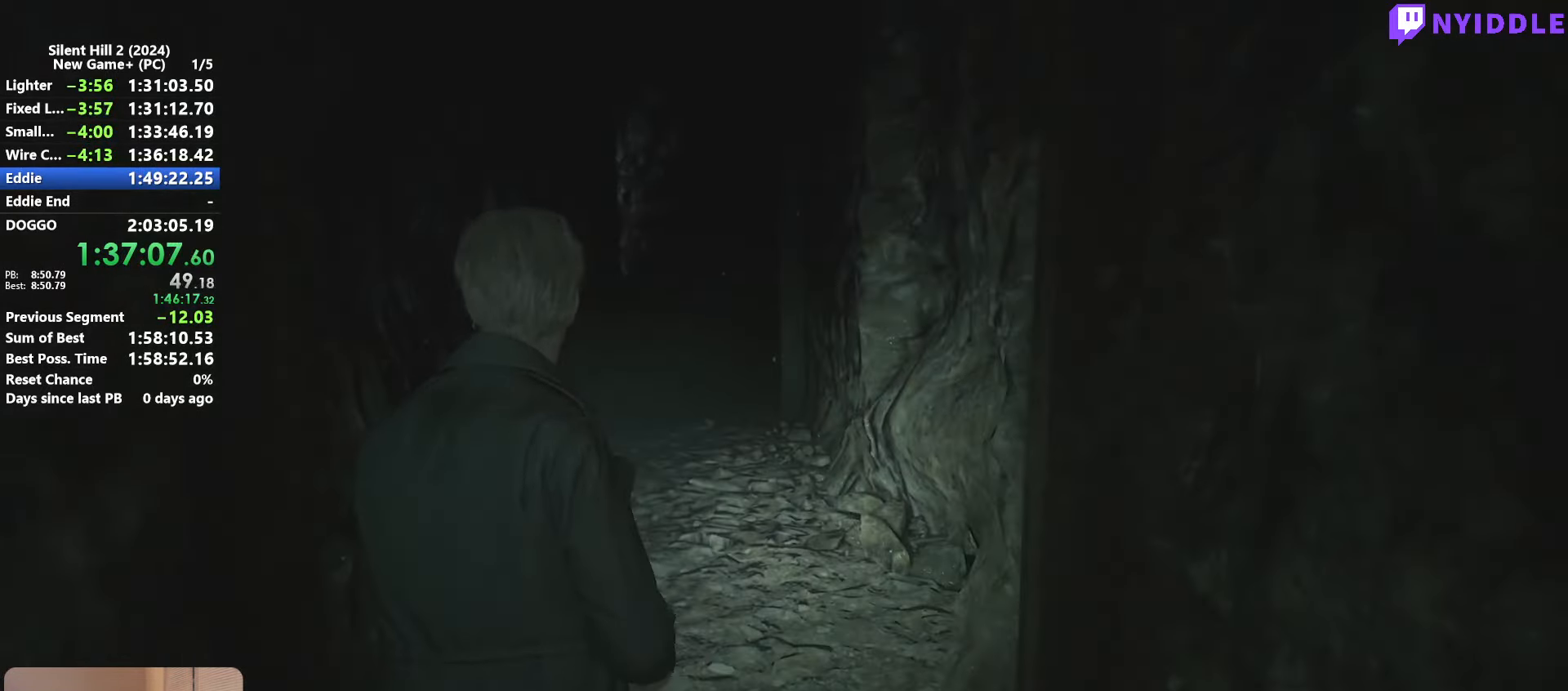
{"keys": ["shift", "w"], "mouse": [], "events": []}
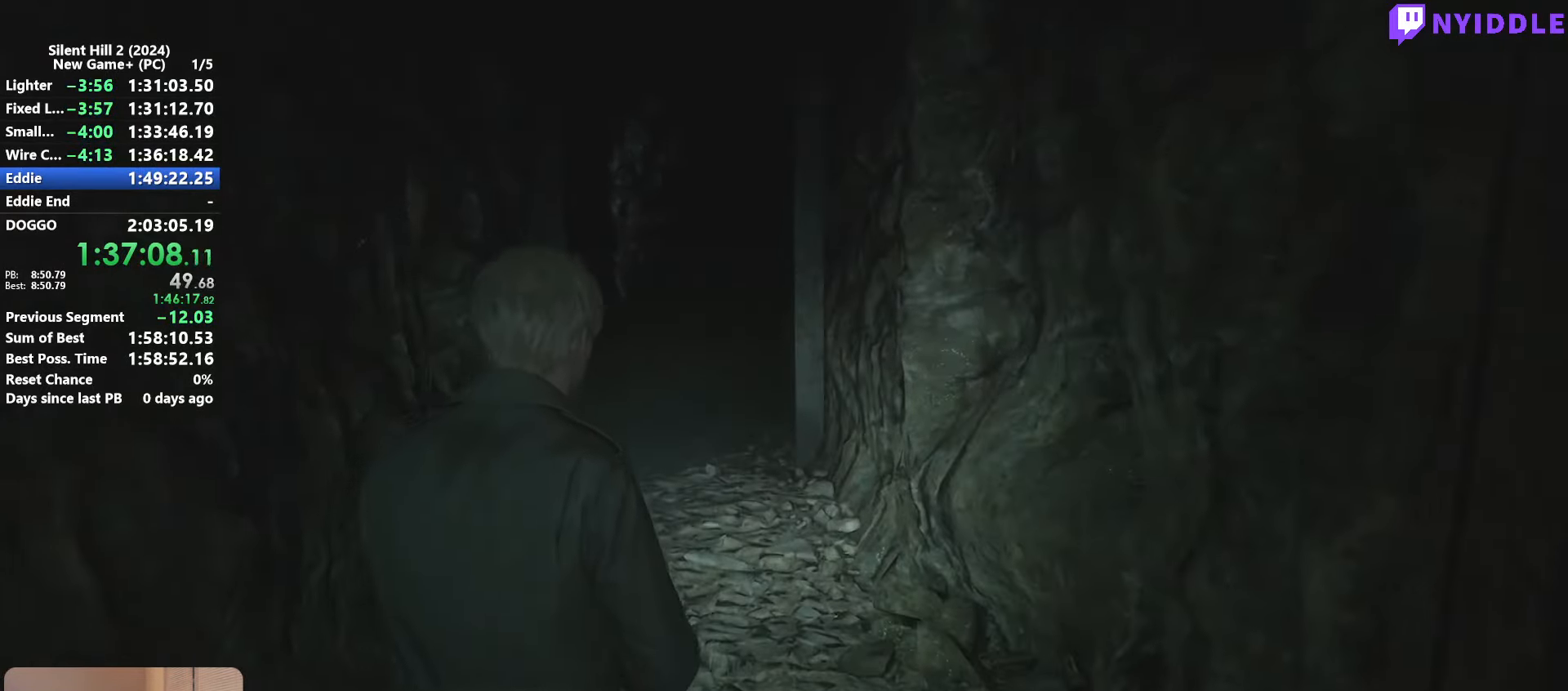
{"keys": ["shift", "w"], "mouse": [], "events": []}
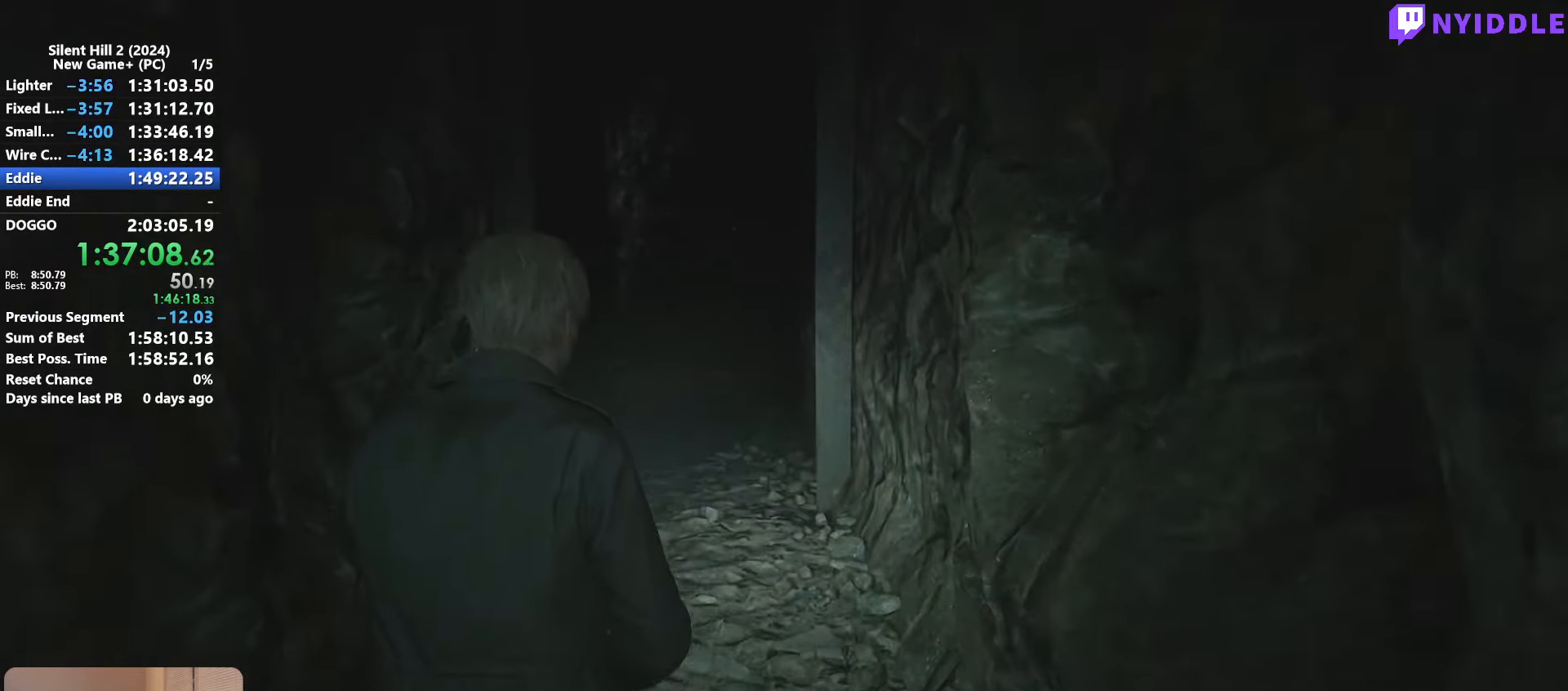
{"keys": ["shift", "w"], "mouse": [], "events": []}
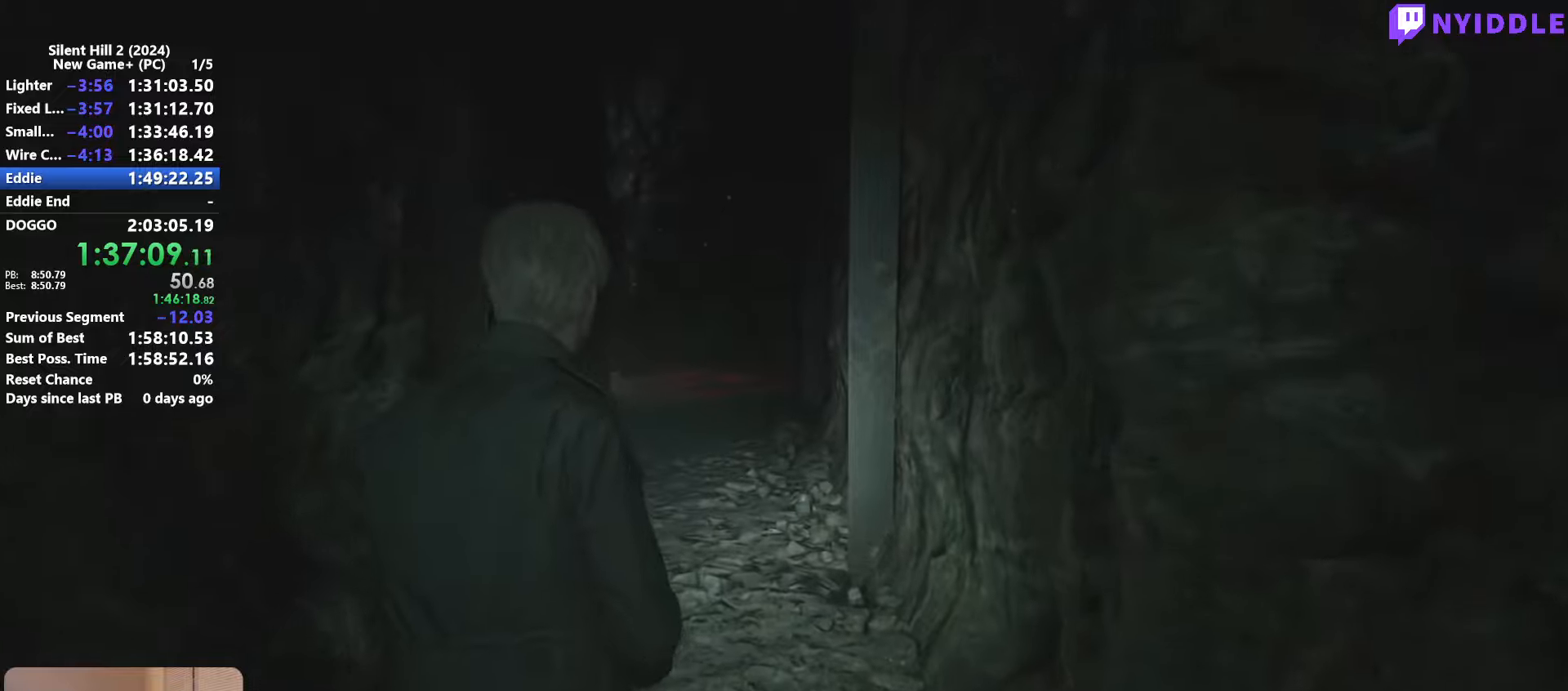
{"keys": ["shift", "w"], "mouse": [], "events": []}
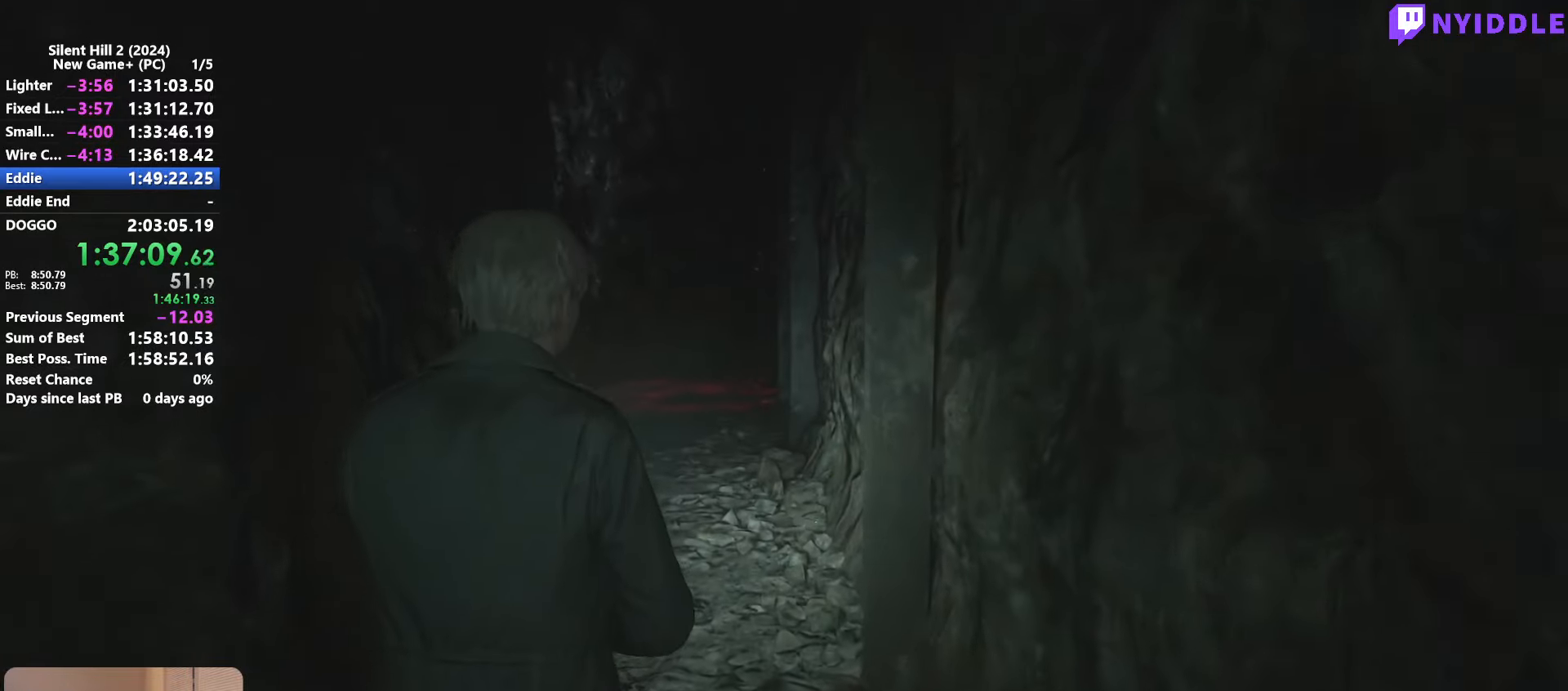
{"keys": ["shift", "w"], "mouse": [], "events": []}
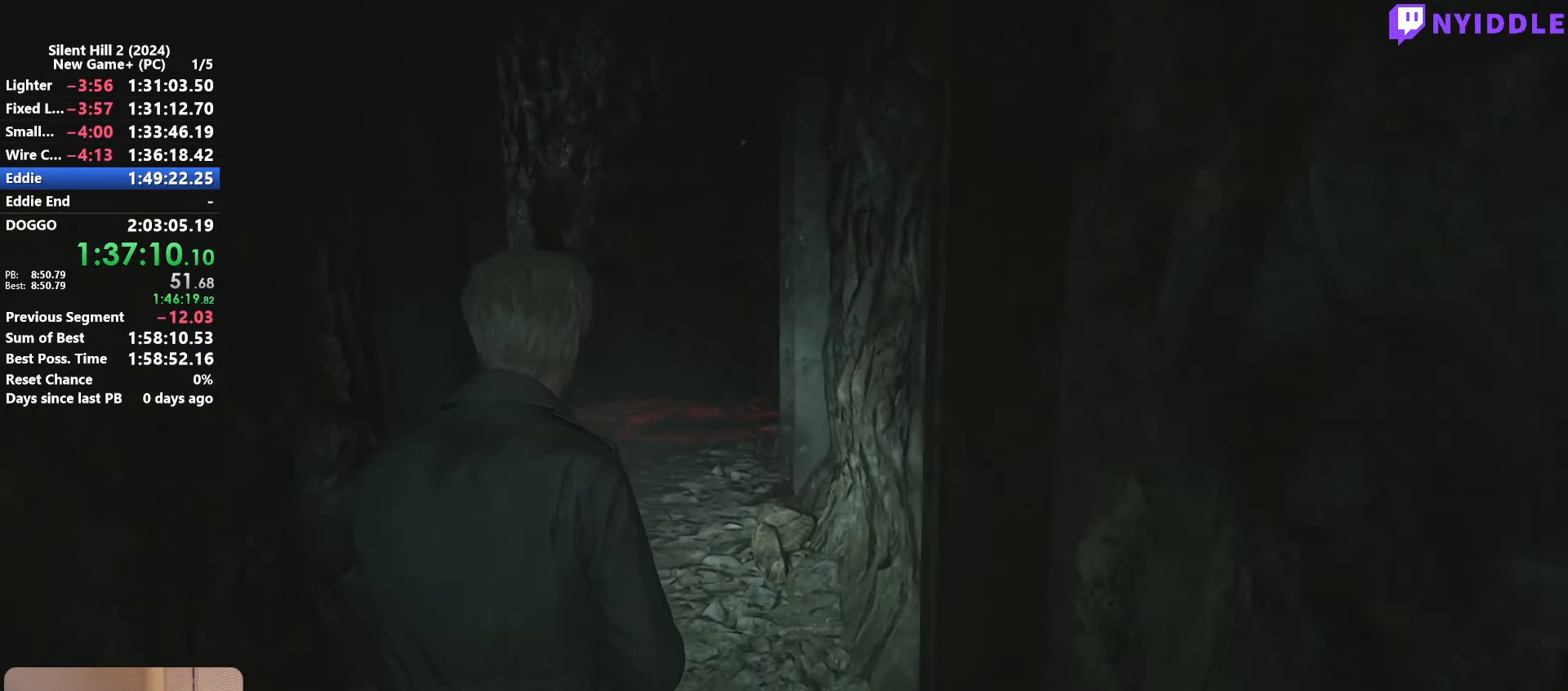
{"keys": ["shift", "w"], "mouse": [], "events": []}
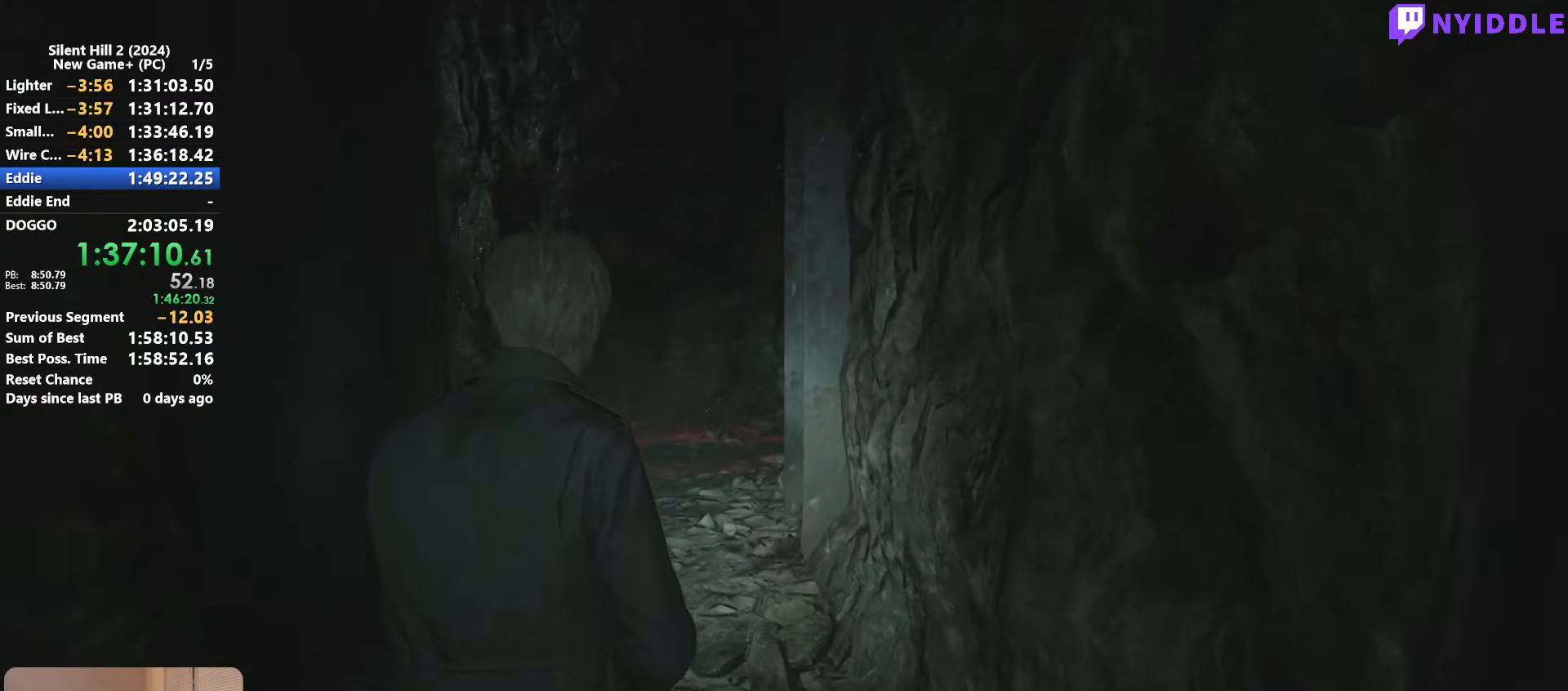
{"keys": ["shift", "w"], "mouse": [], "events": []}
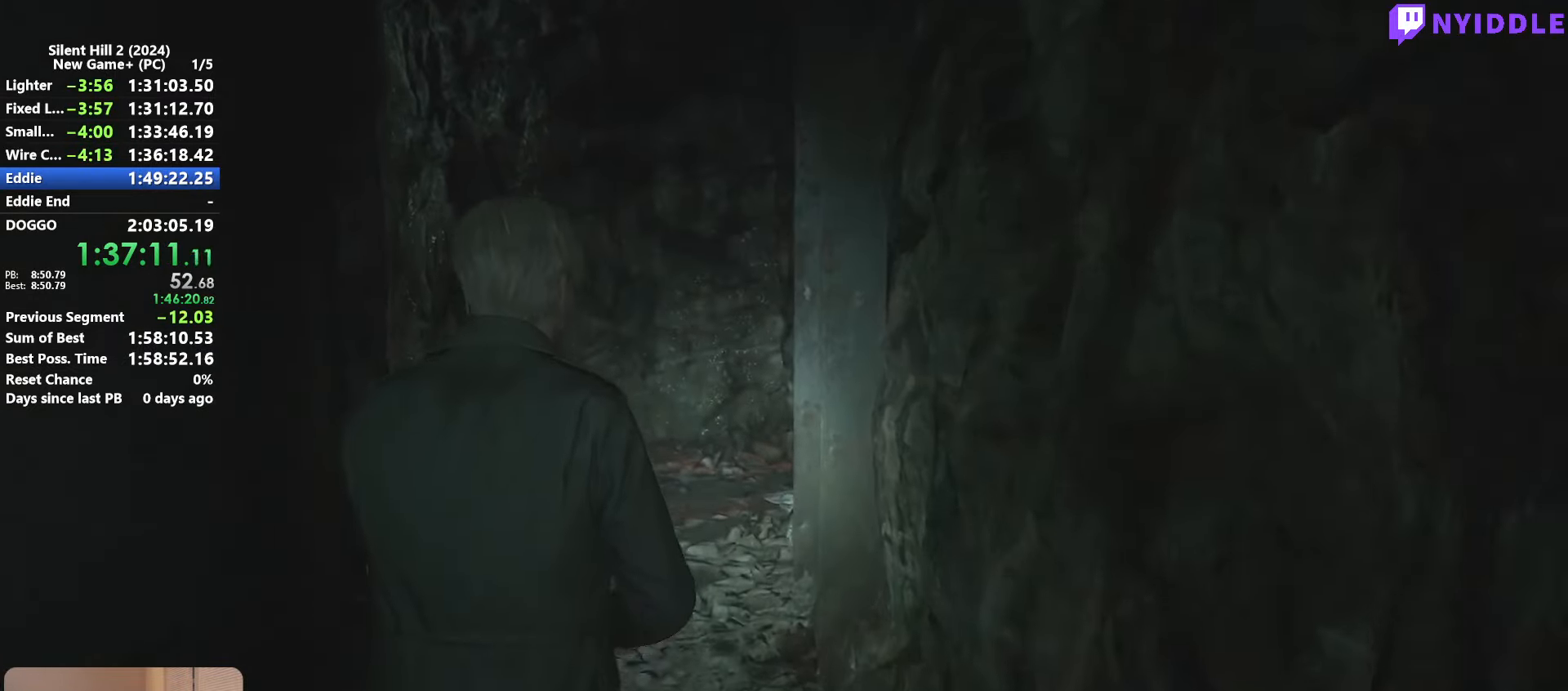
{"keys": ["shift", "w"], "mouse": [], "events": []}
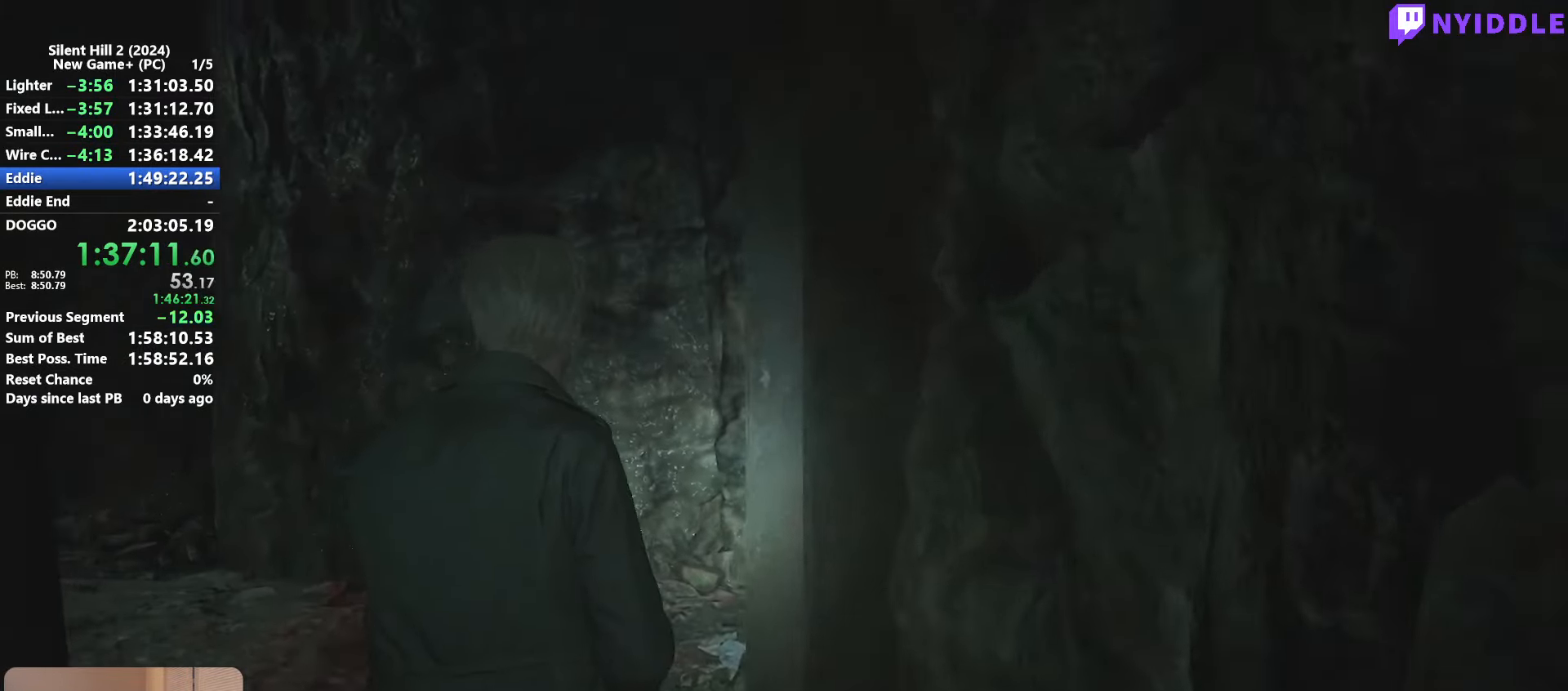
{"keys": ["a", "shift", "w"], "mouse": [], "events": [[83, "e", "down"], [183, "e", "up"], [266, "e", "down"], [316, "e", "up"], [366, "a", "down"], [416, "e", "down"], [500, "e", "up"]]}
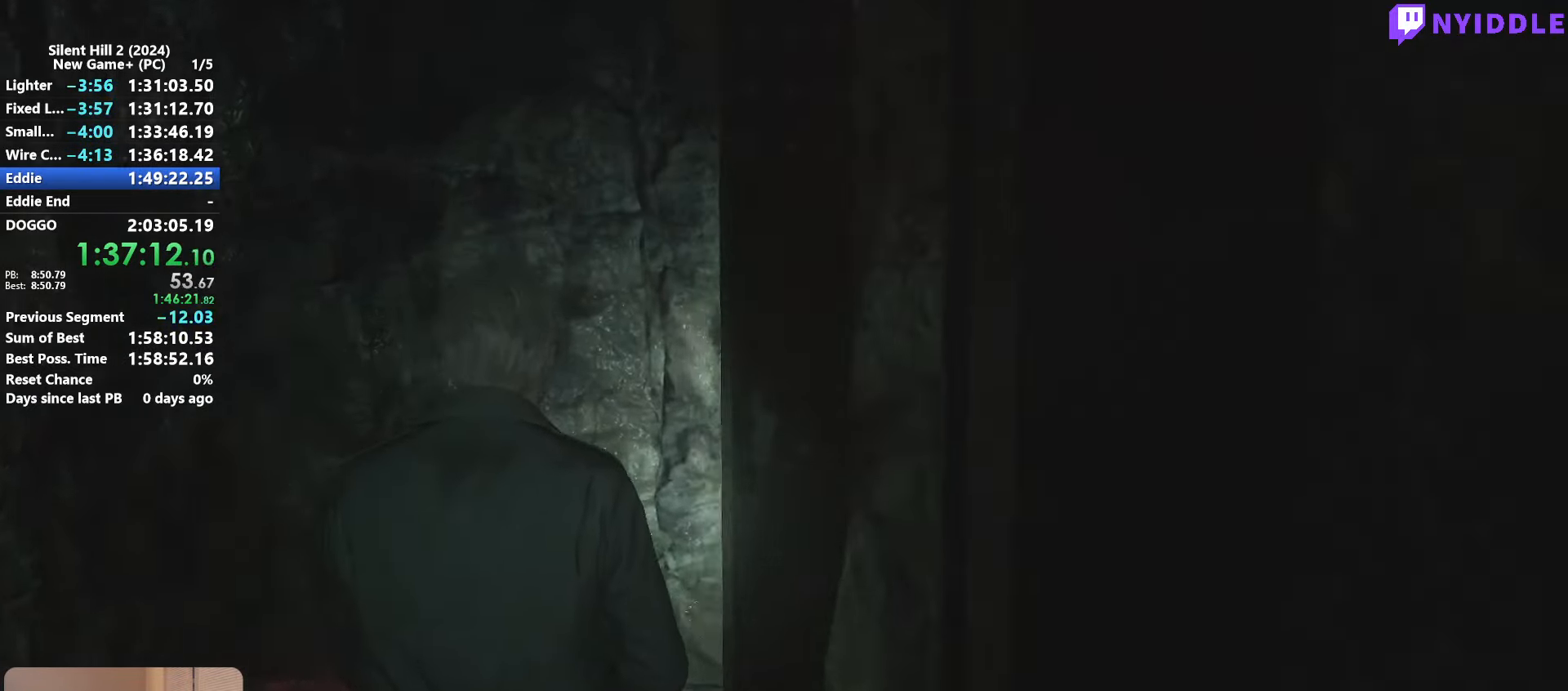
{"keys": ["a", "shift", "w"], "mouse": [], "events": [[100, "e", "down"], [150, "e", "up"], [250, "e", "down"], [333, "e", "up"]]}
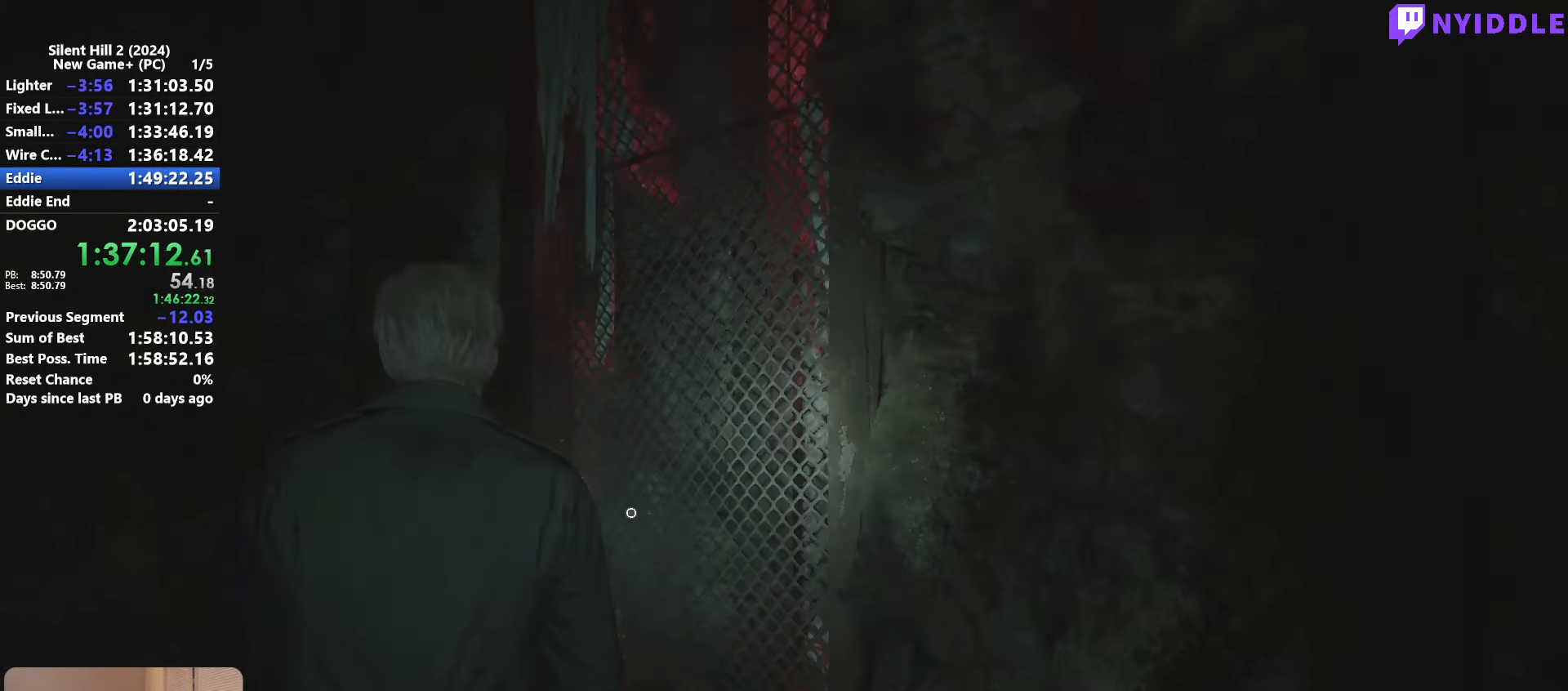
{"keys": ["e"], "mouse": [], "events": [[16, "a", "up"], [16, "e", "down"], [66, "a", "down"], [116, "e", "up"], [116, "w", "up"], [166, "a", "up"], [166, "e", "down"], [166, "shift", "up"], [216, "e", "up"], [250, "e", "down"], [350, "e", "up"], [400, "e", "down"], [450, "e", "up"], [483, "e", "down"]]}